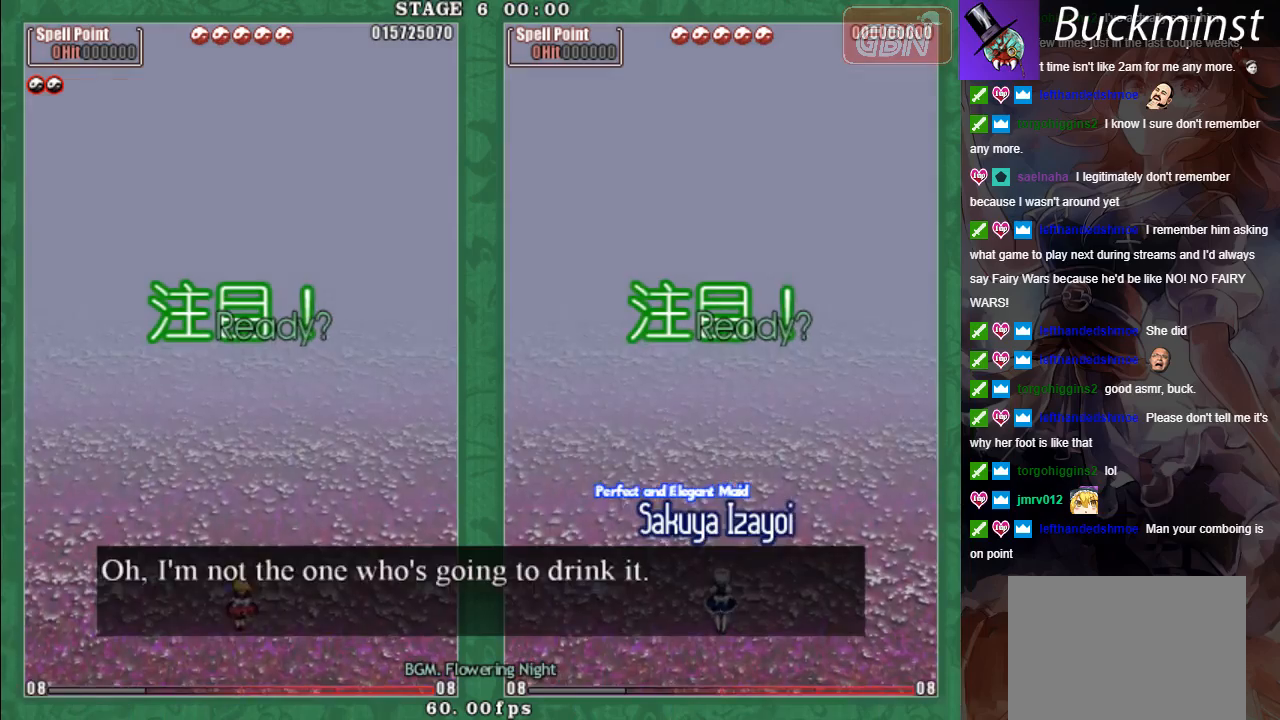
Gameplay with a controller (Xbox layout); each line is a JSON object with the inputs held at the frame after it. "events" lists button and stick changes between this image and that frame as [ms after this image, input, new state], when the widget could be followed in between. Not read: right_stick.
{"buttons": [], "left_stick": "center", "events": []}
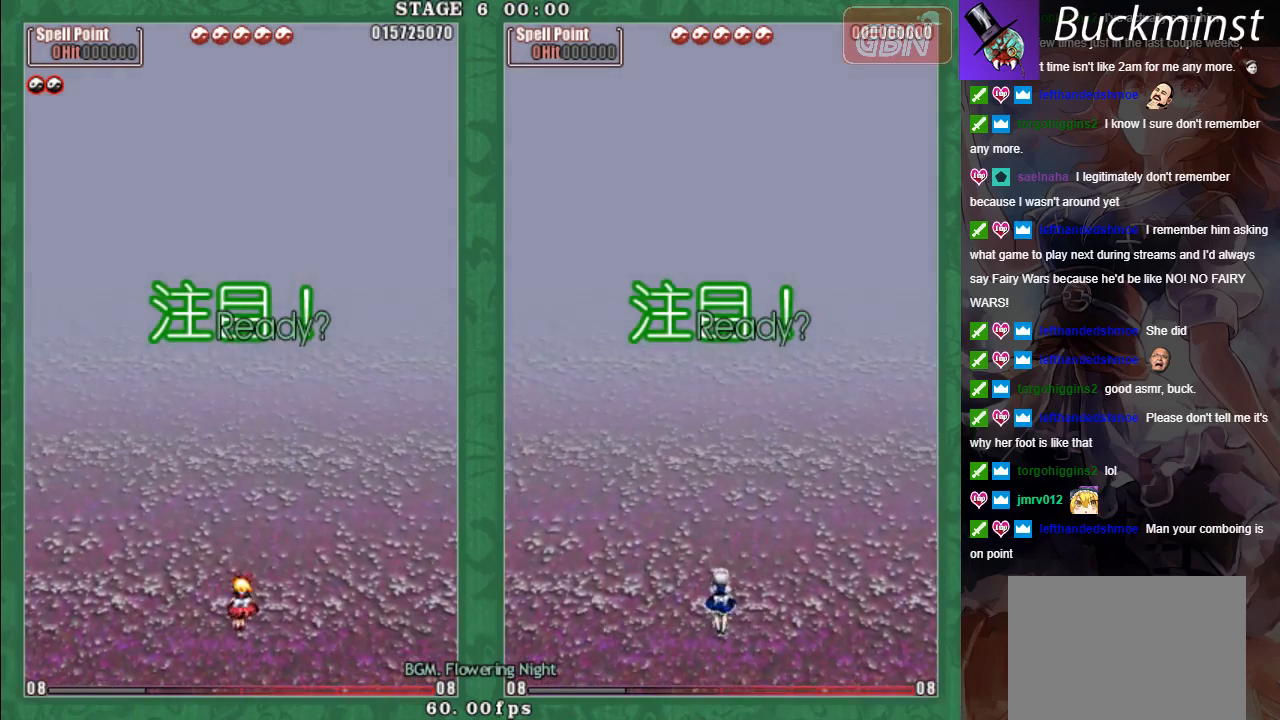
{"buttons": [], "left_stick": "center", "events": []}
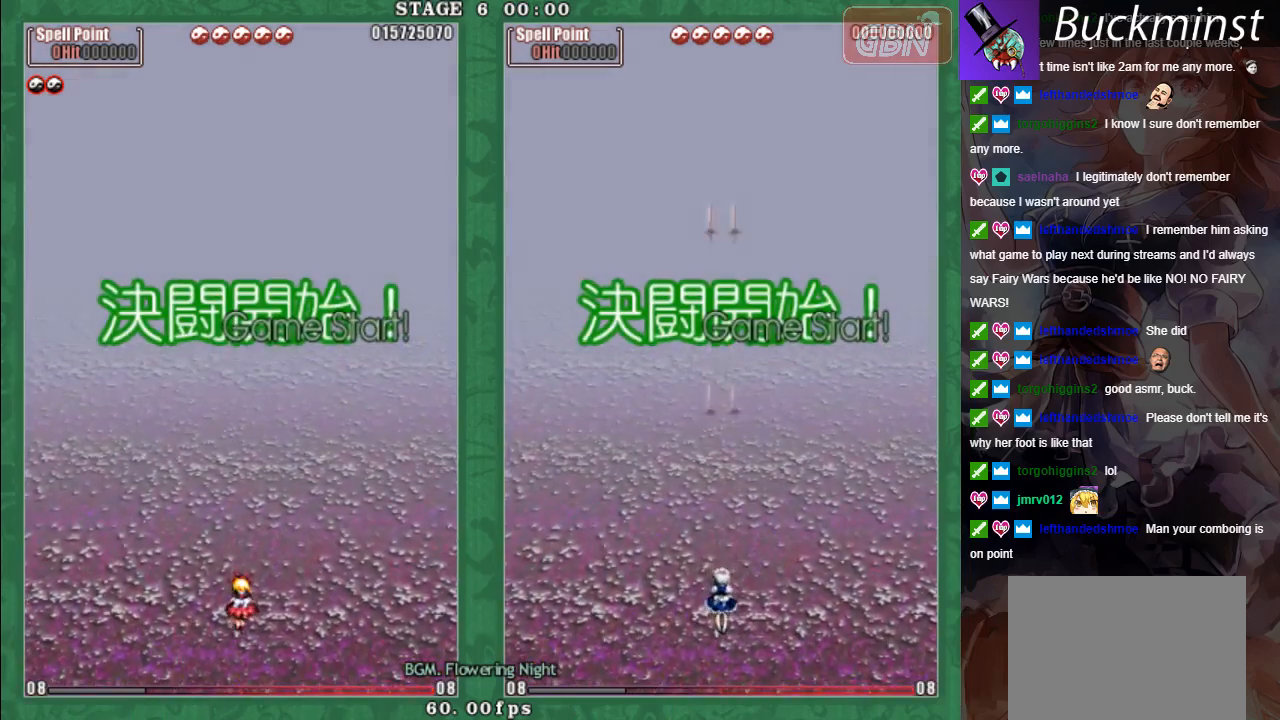
{"buttons": [], "left_stick": "center", "events": []}
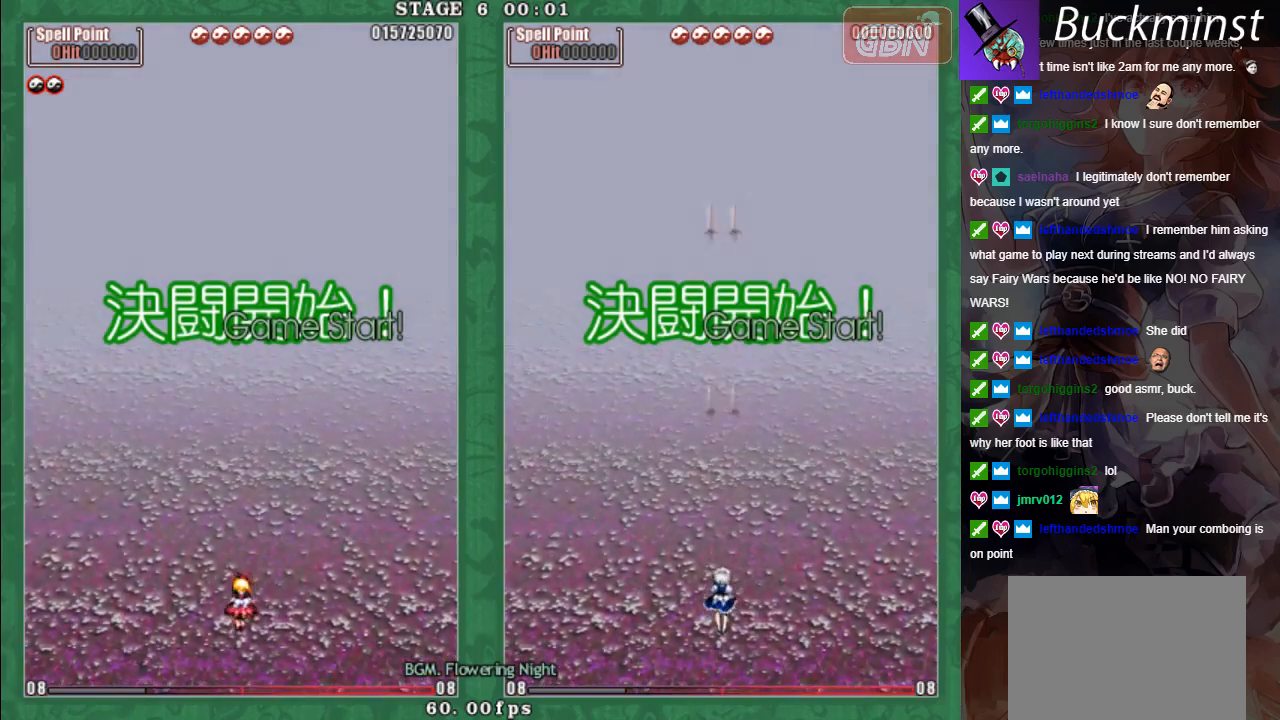
{"buttons": [], "left_stick": "center", "events": []}
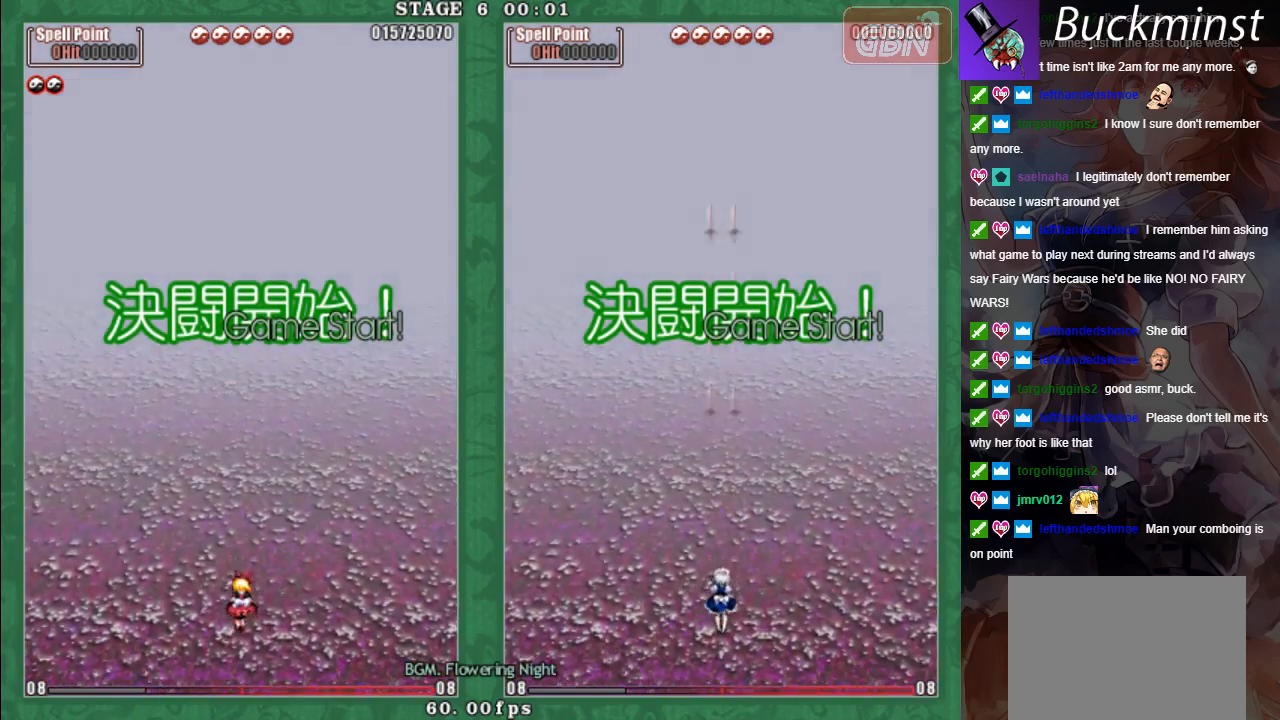
{"buttons": [], "left_stick": "center", "events": []}
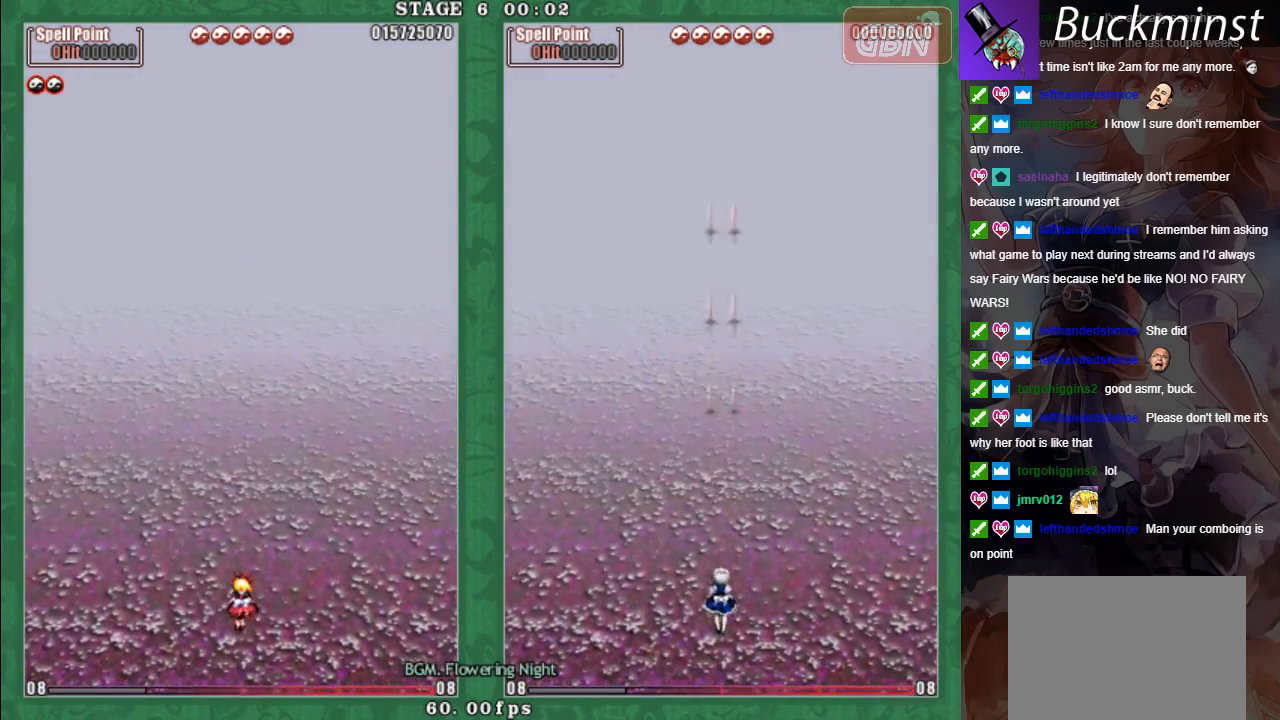
{"buttons": [], "left_stick": "center", "events": []}
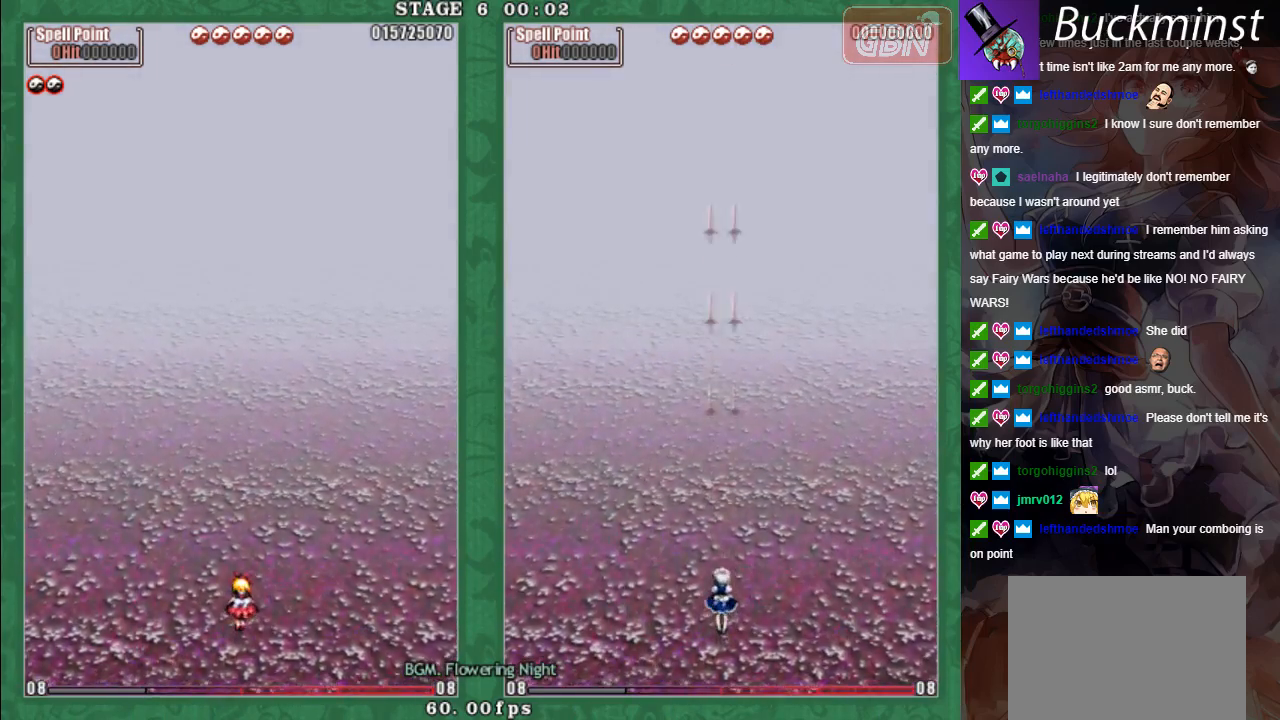
{"buttons": [], "left_stick": "center", "events": []}
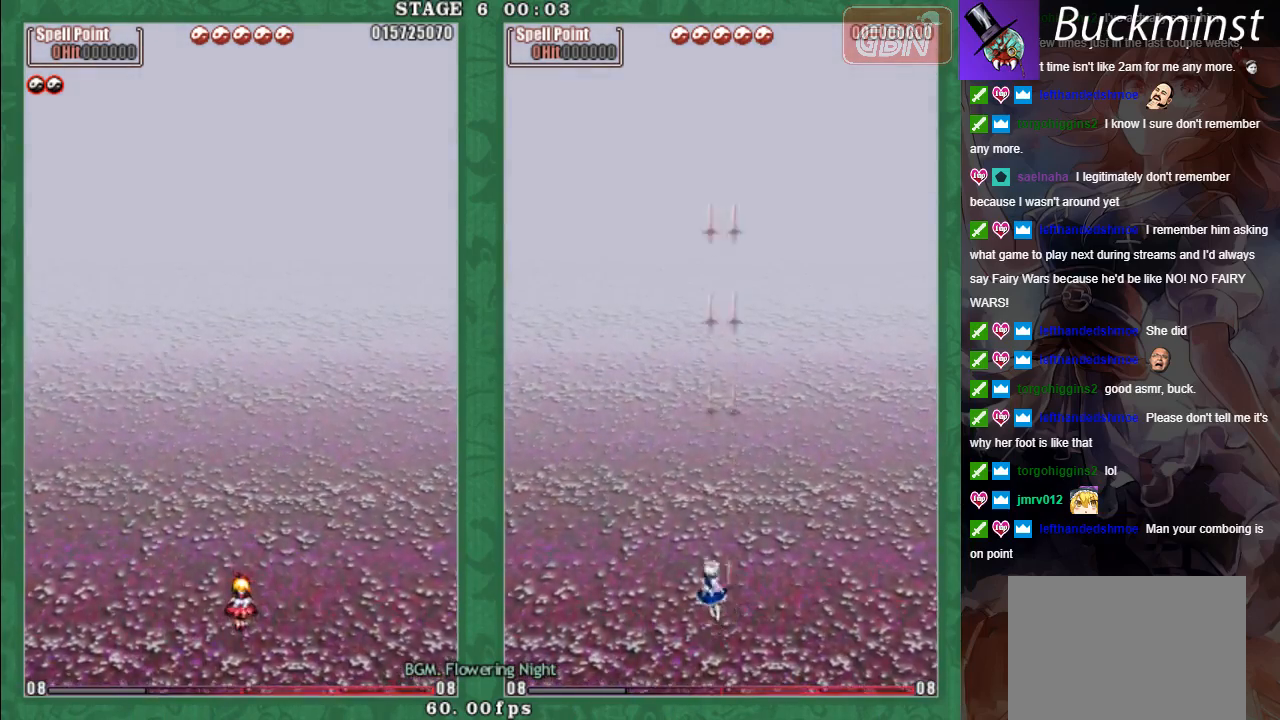
{"buttons": [], "left_stick": "center", "events": []}
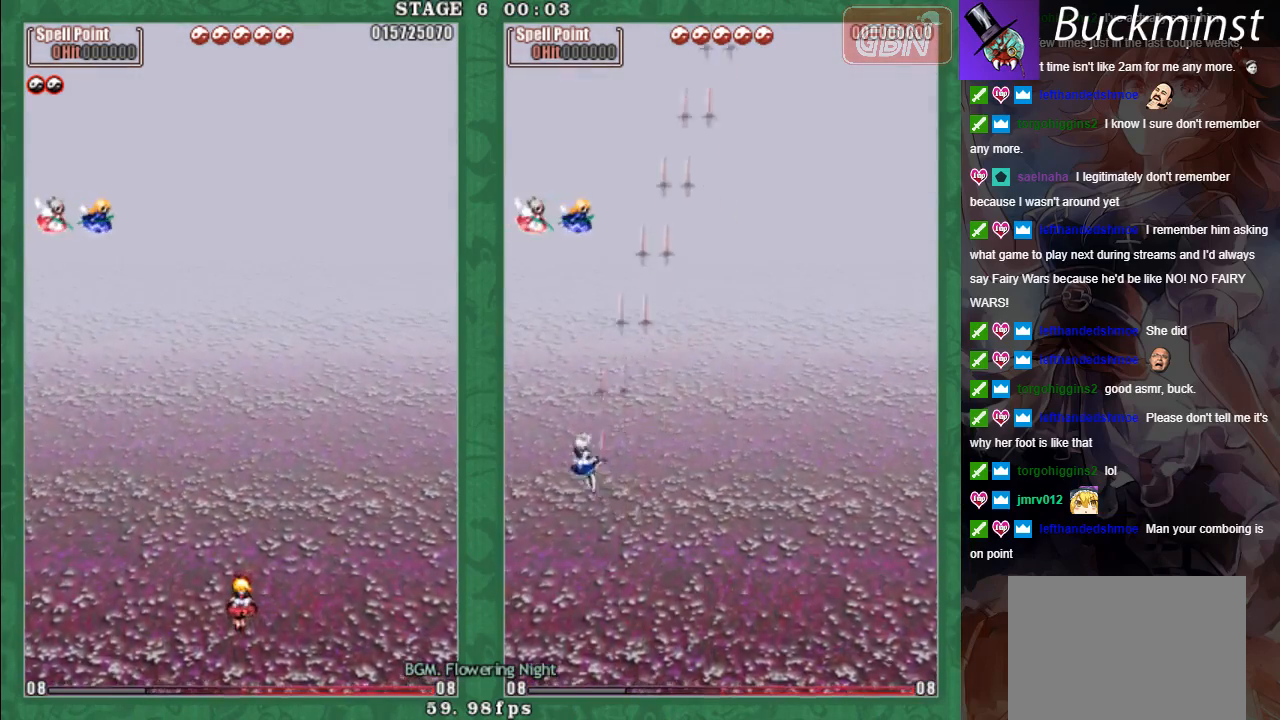
{"buttons": [], "left_stick": "right", "events": [[67, "left_stick", "up"], [183, "left_stick", "up-left"], [333, "A", "down"], [400, "A", "up"], [400, "left_stick", "right"]]}
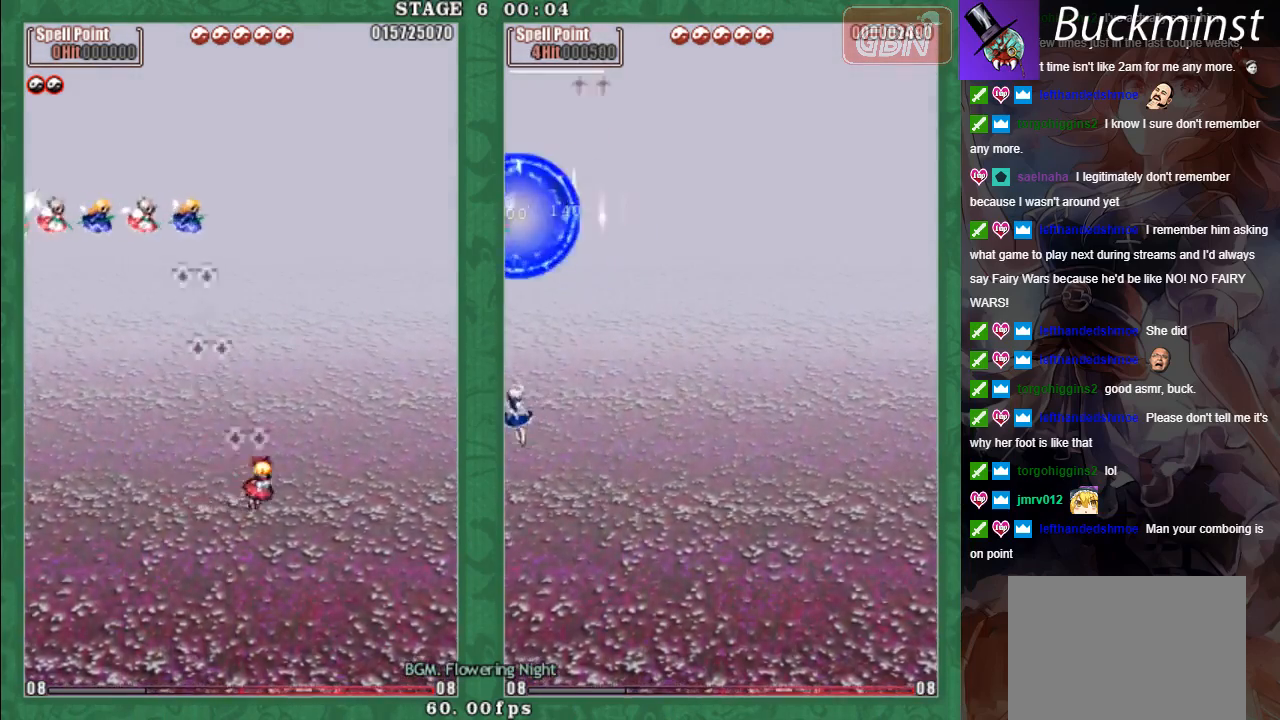
{"buttons": [], "left_stick": "down", "events": [[200, "left_stick", "center"], [467, "left_stick", "down"]]}
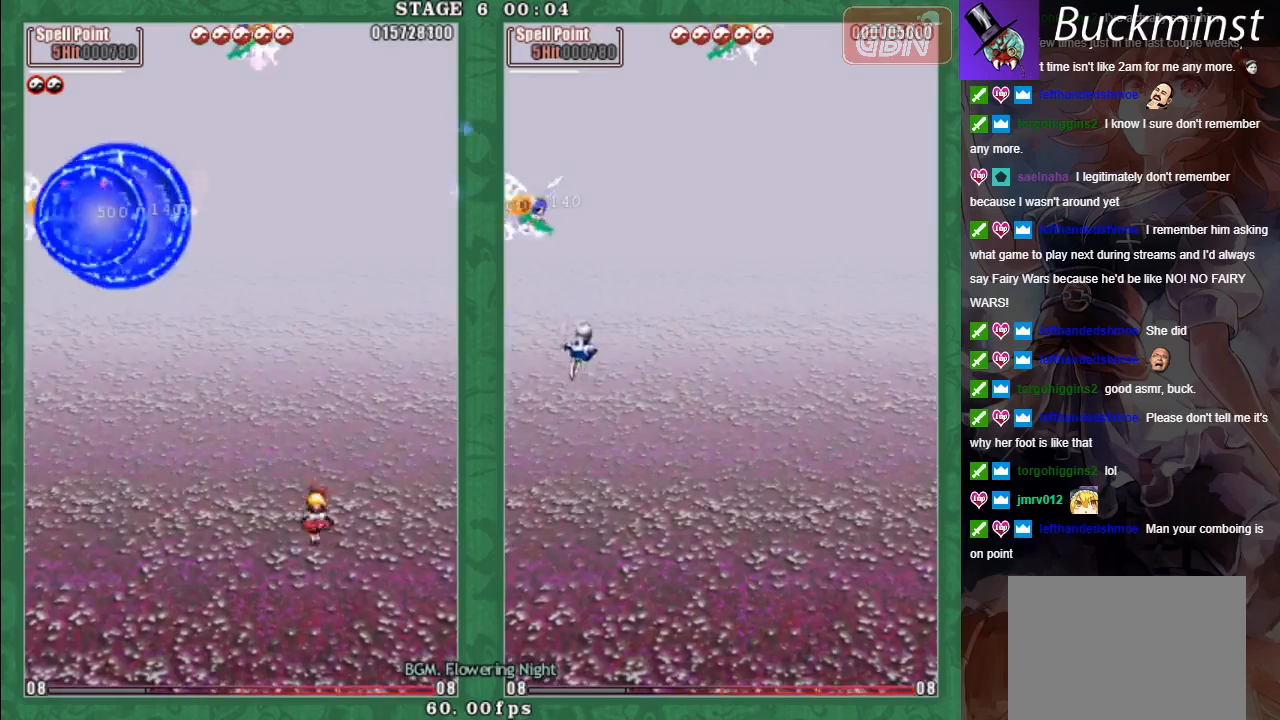
{"buttons": [], "left_stick": "up-left", "events": [[367, "left_stick", "up-left"]]}
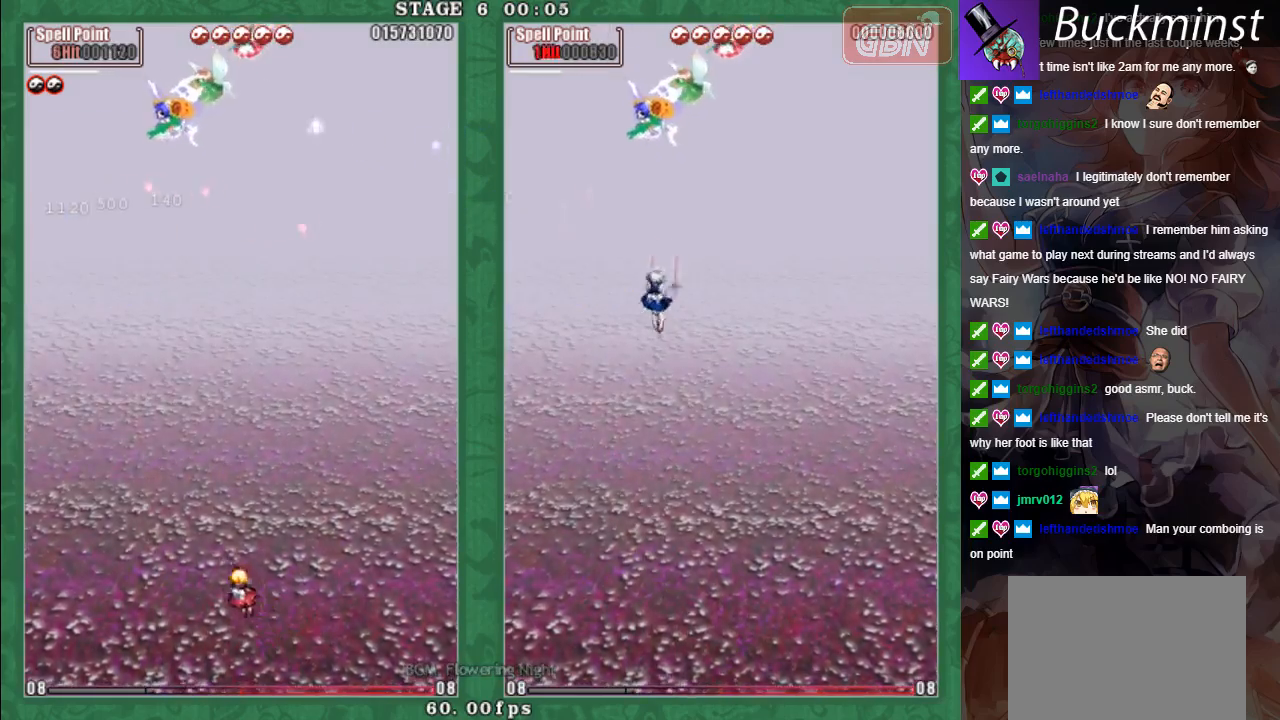
{"buttons": ["A"], "left_stick": "up-left", "events": [[467, "A", "down"]]}
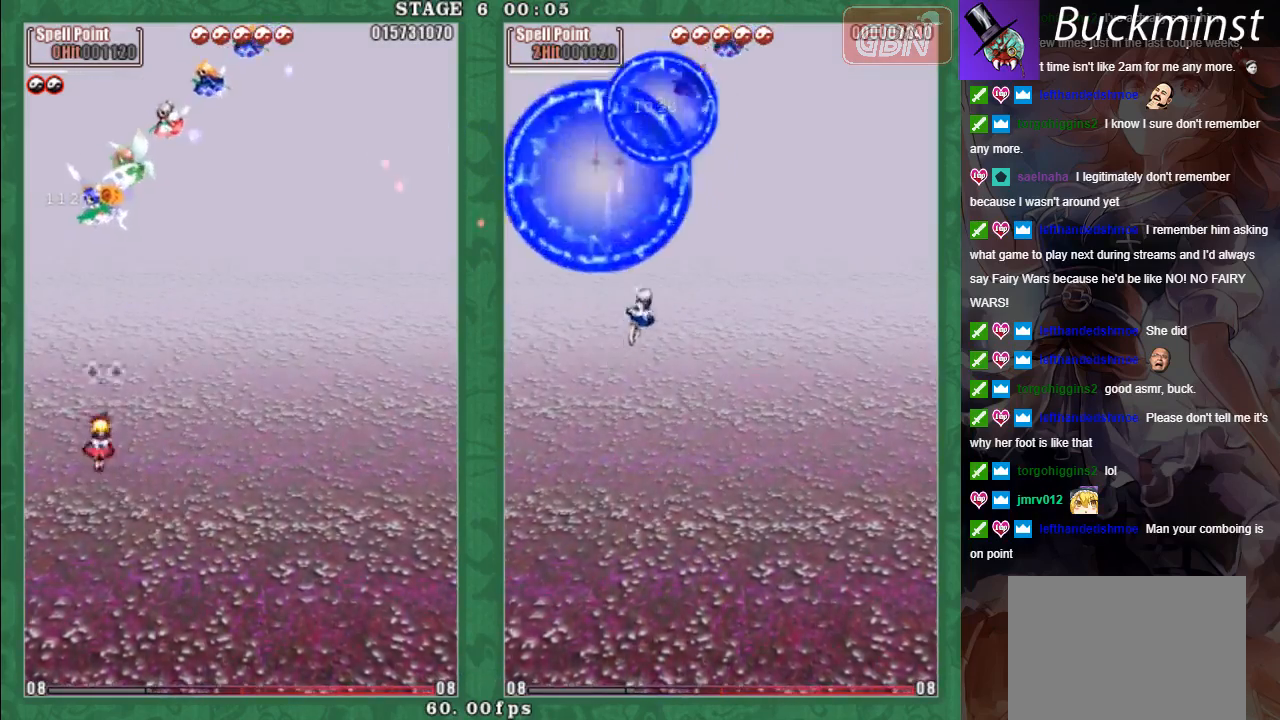
{"buttons": [], "left_stick": "center", "events": [[17, "A", "up"], [17, "left_stick", "right"], [100, "left_stick", "down-right"], [383, "left_stick", "center"]]}
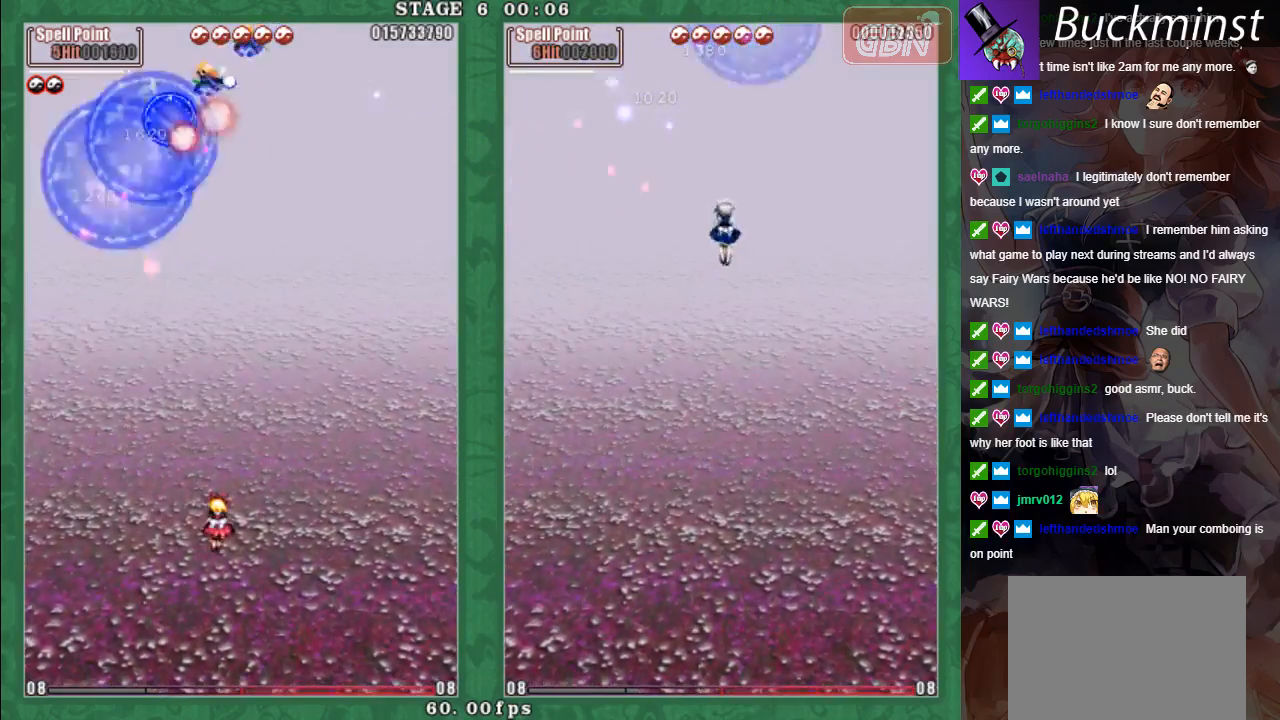
{"buttons": [], "left_stick": "center", "events": []}
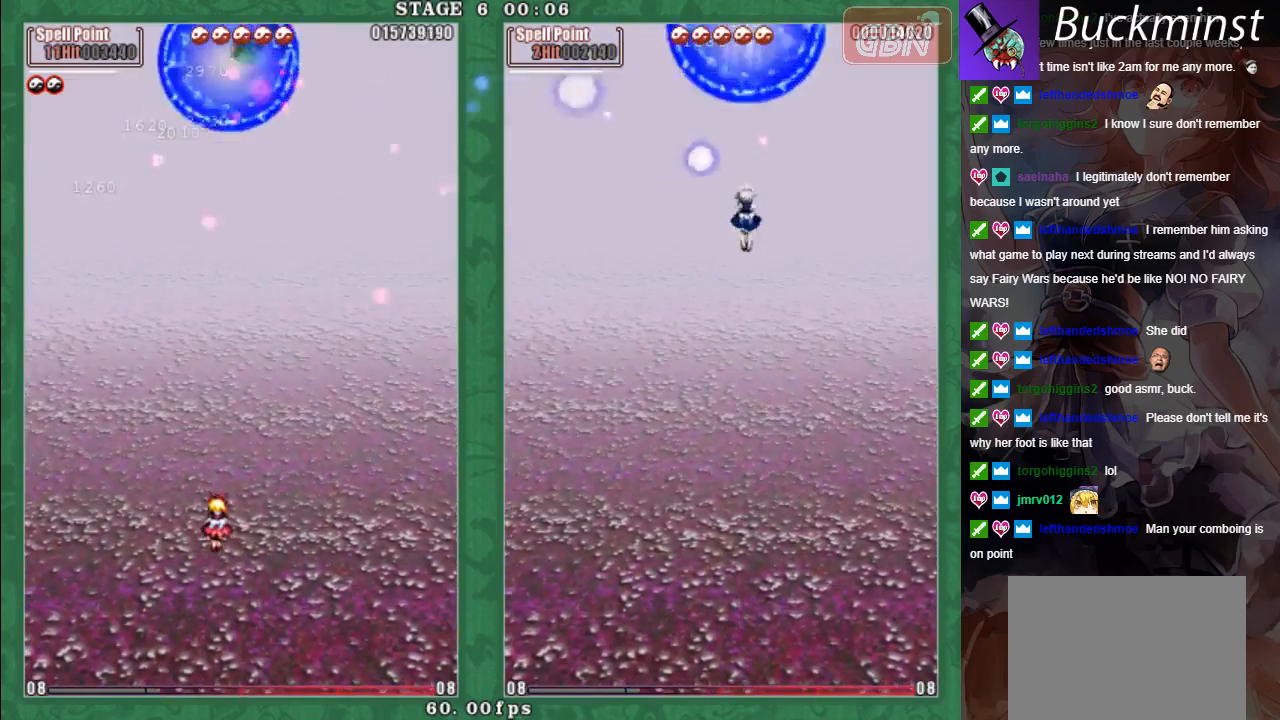
{"buttons": [], "left_stick": "center", "events": []}
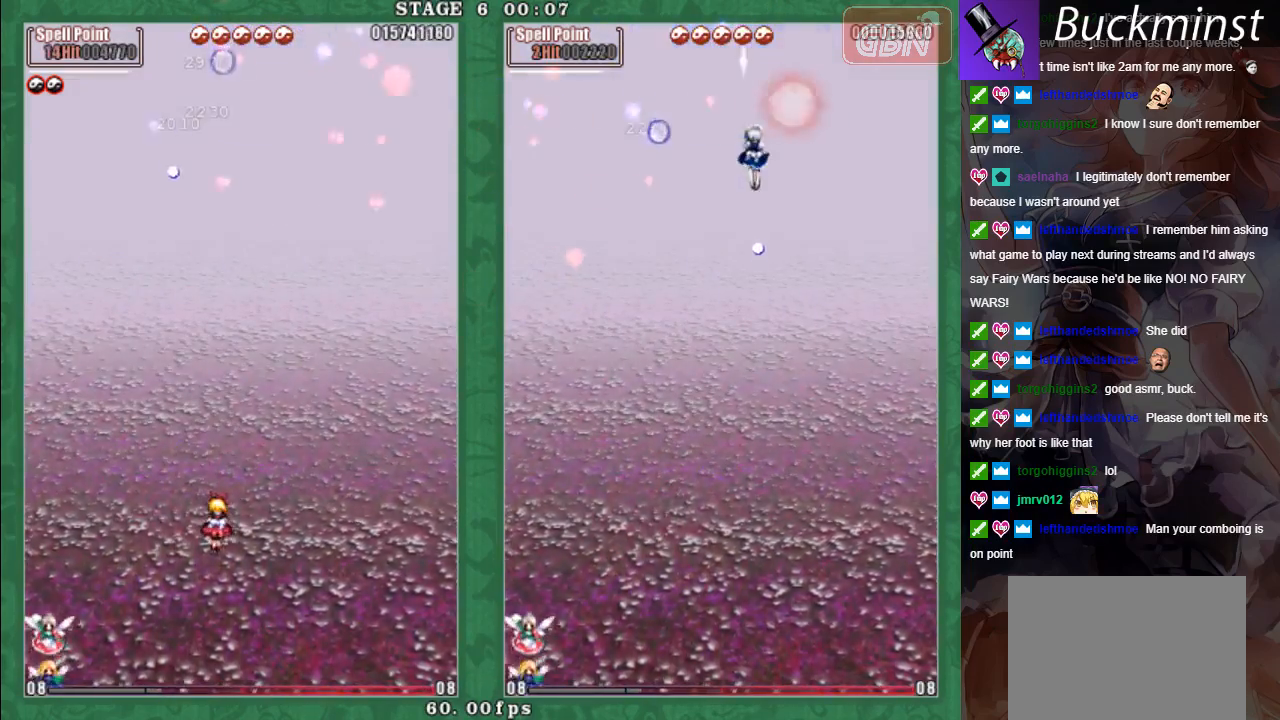
{"buttons": [], "left_stick": "center", "events": []}
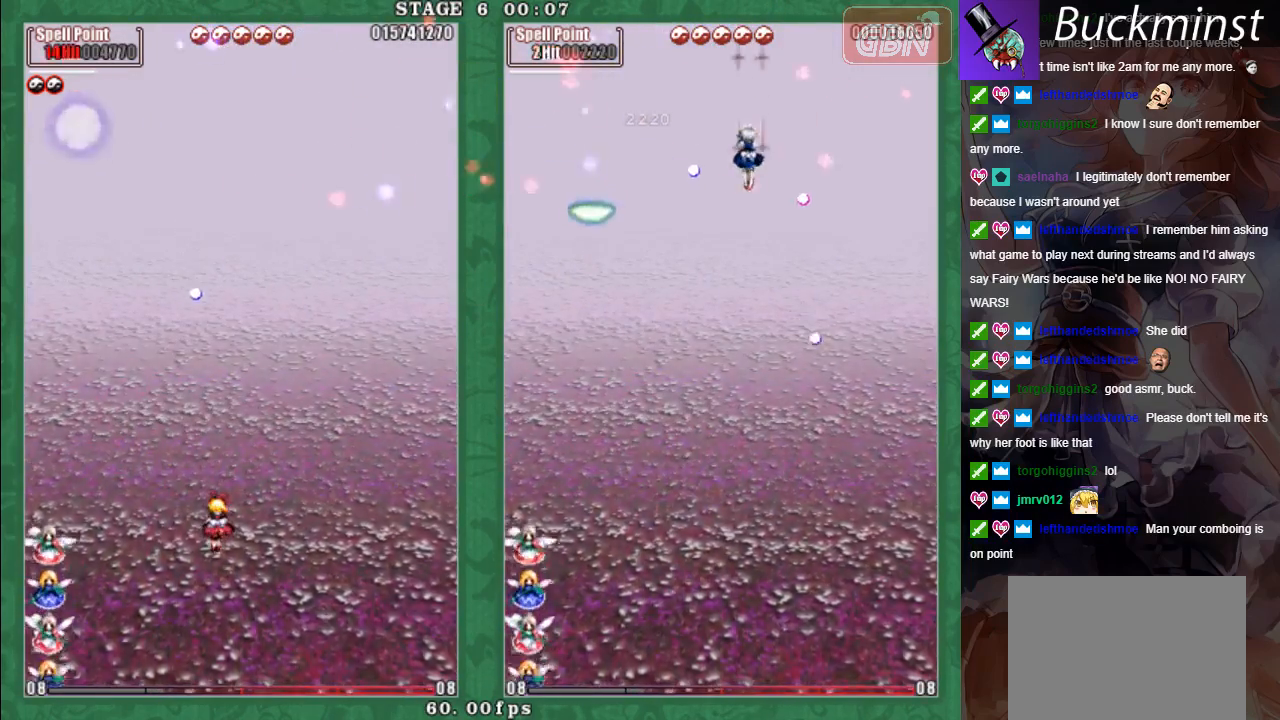
{"buttons": [], "left_stick": "down", "events": [[433, "left_stick", "down"]]}
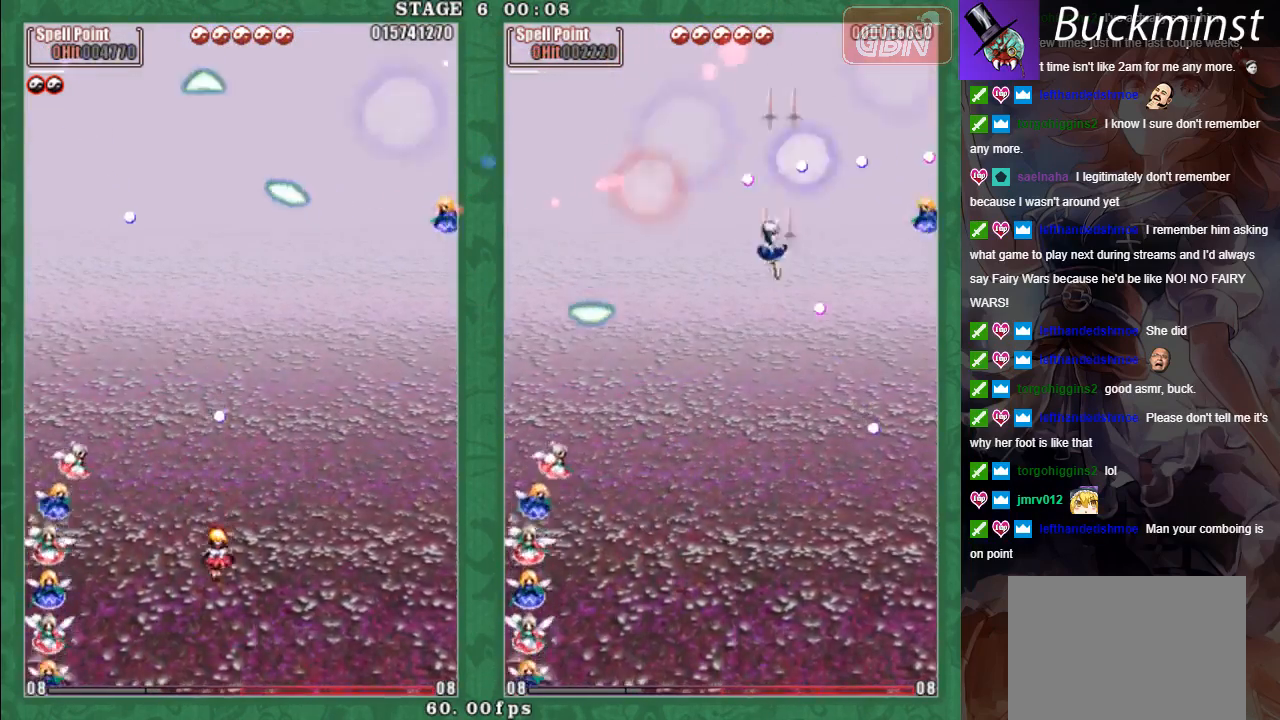
{"buttons": [], "left_stick": "left", "events": [[83, "left_stick", "left"], [133, "A", "down"], [200, "A", "up"], [233, "left_stick", "right"], [383, "left_stick", "down"], [500, "left_stick", "left"]]}
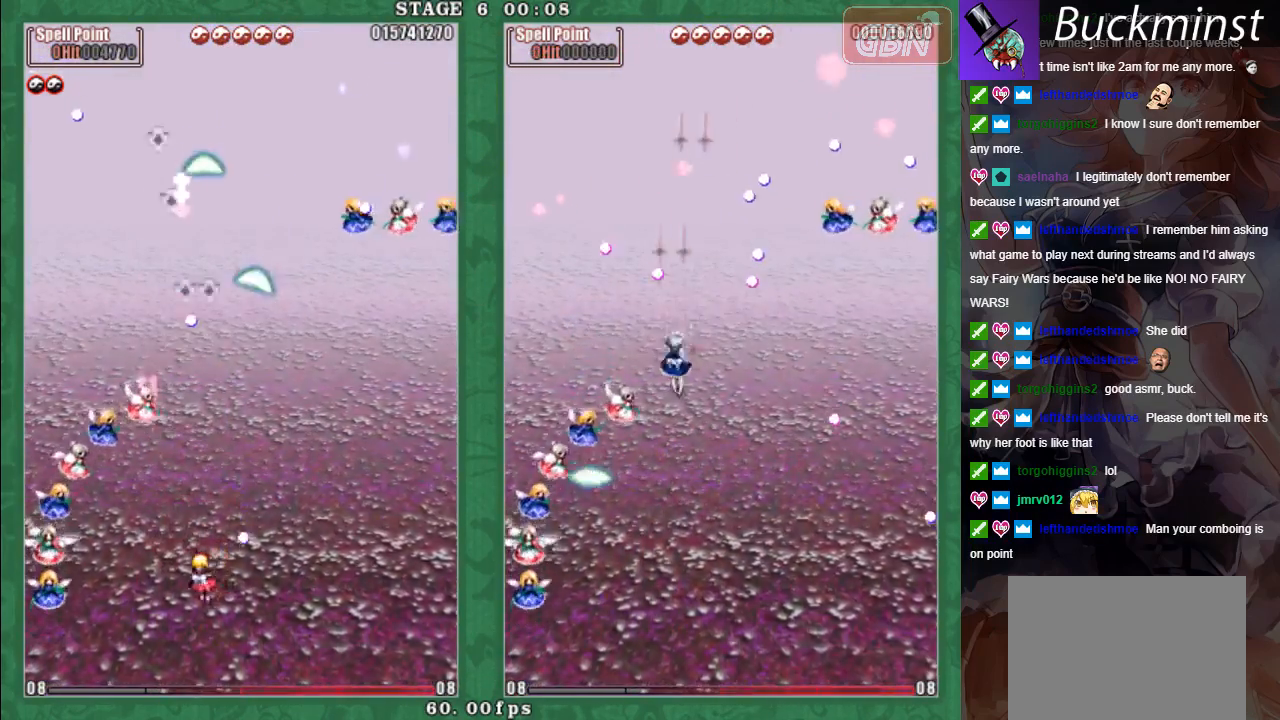
{"buttons": [], "left_stick": "down-right", "events": [[83, "left_stick", "down"], [200, "A", "down"], [200, "left_stick", "up-right"], [267, "A", "up"], [383, "A", "down"], [467, "A", "up"], [500, "left_stick", "down-right"]]}
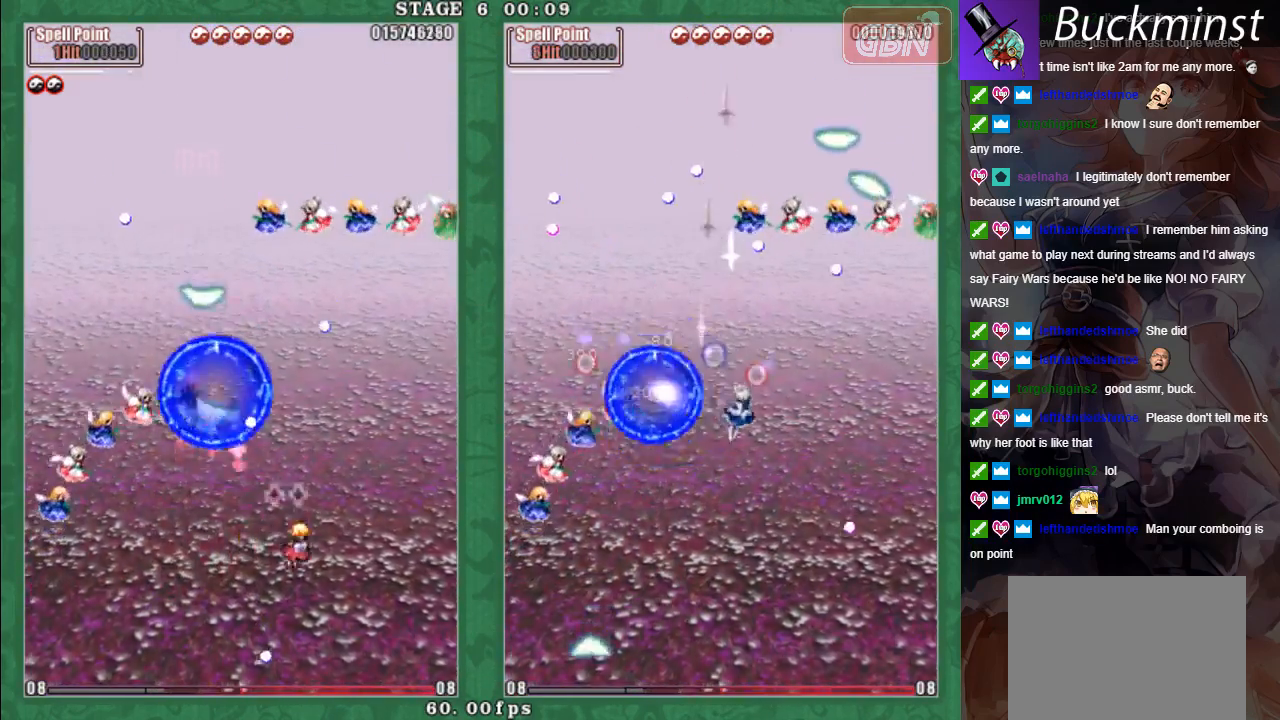
{"buttons": [], "left_stick": "up-left", "events": [[50, "left_stick", "down"], [350, "left_stick", "left"], [483, "left_stick", "up-left"]]}
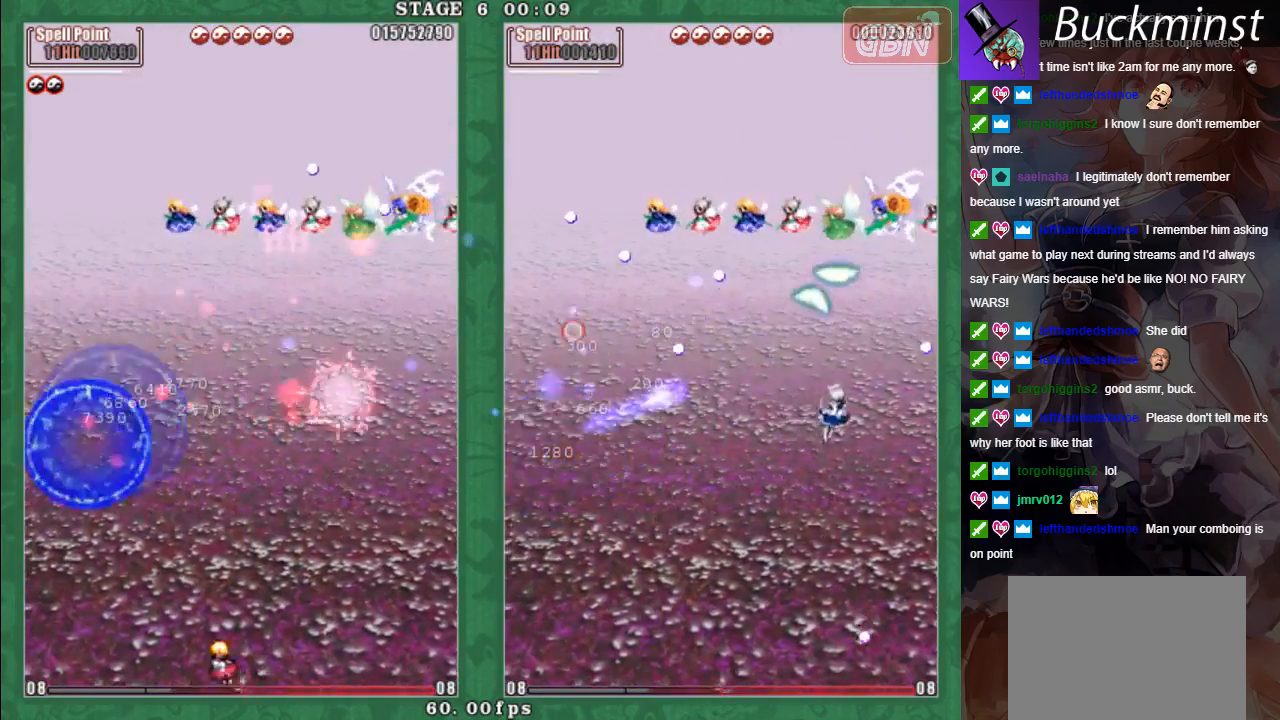
{"buttons": [], "left_stick": "left", "events": [[250, "A", "down"], [333, "A", "up"], [383, "left_stick", "left"], [400, "A", "down"], [483, "A", "up"]]}
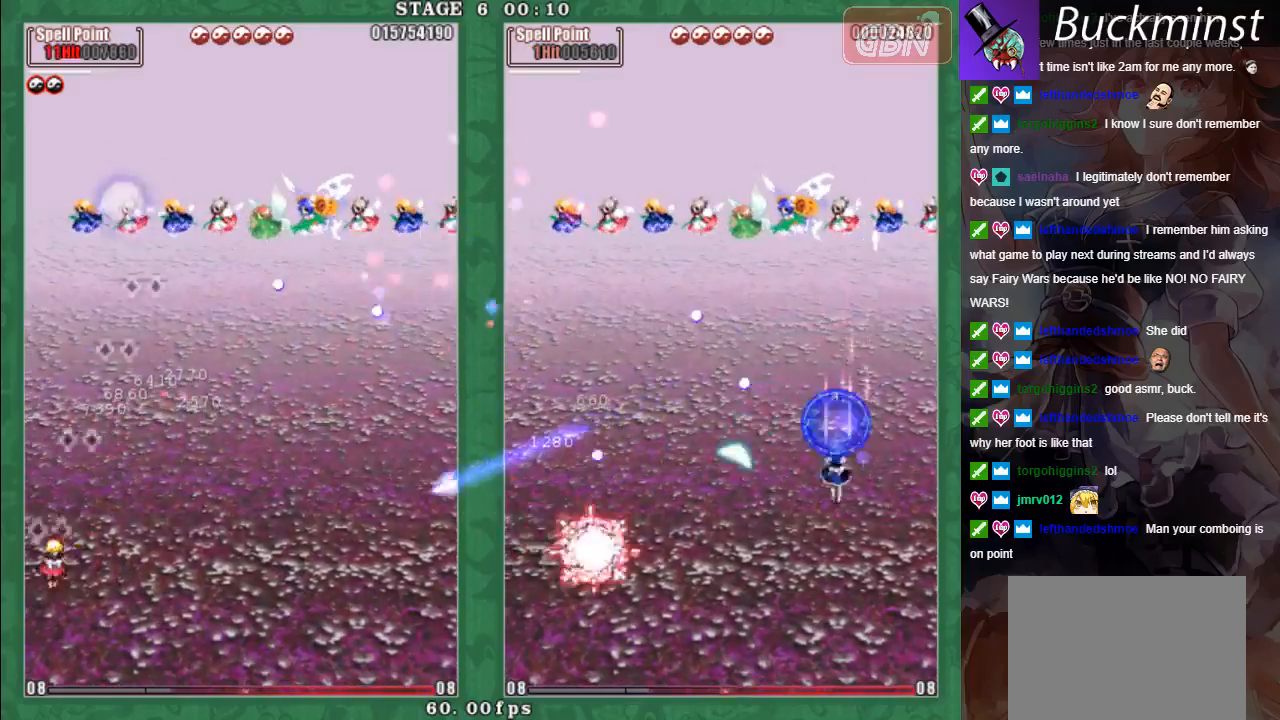
{"buttons": [], "left_stick": "center", "events": [[17, "left_stick", "down-right"], [283, "left_stick", "center"]]}
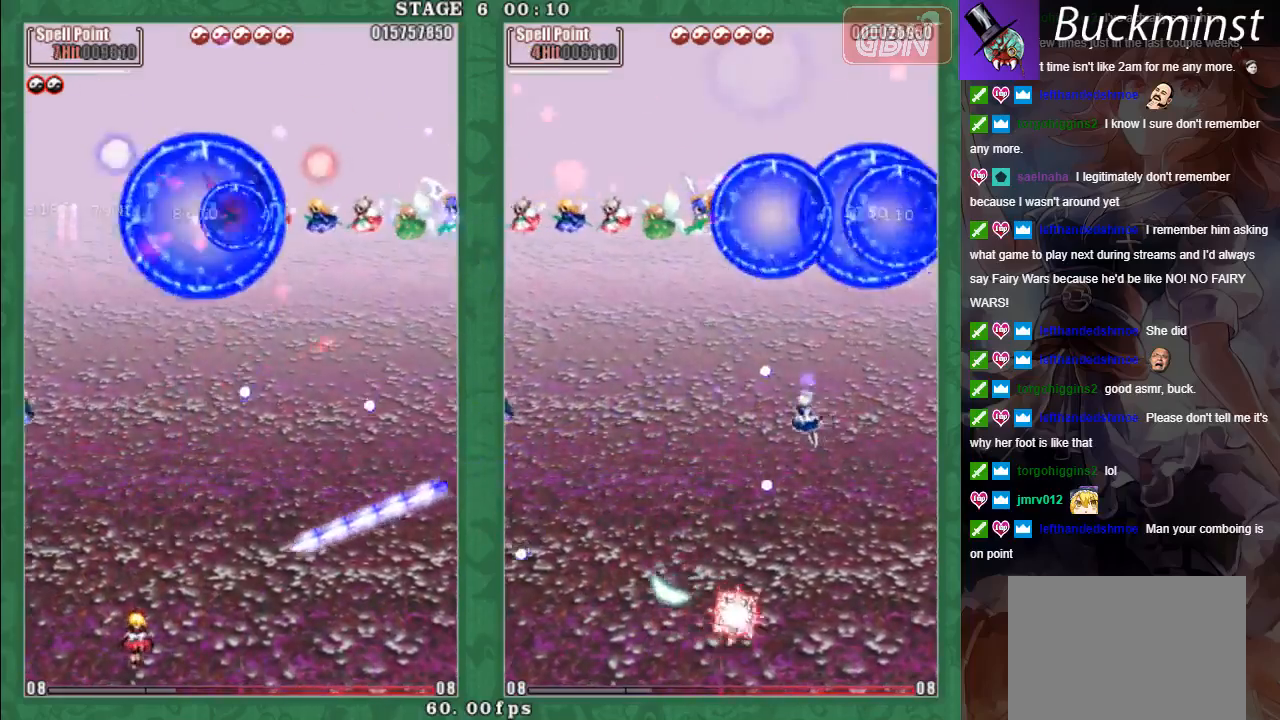
{"buttons": [], "left_stick": "center", "events": [[17, "left_stick", "down-right"], [383, "left_stick", "center"]]}
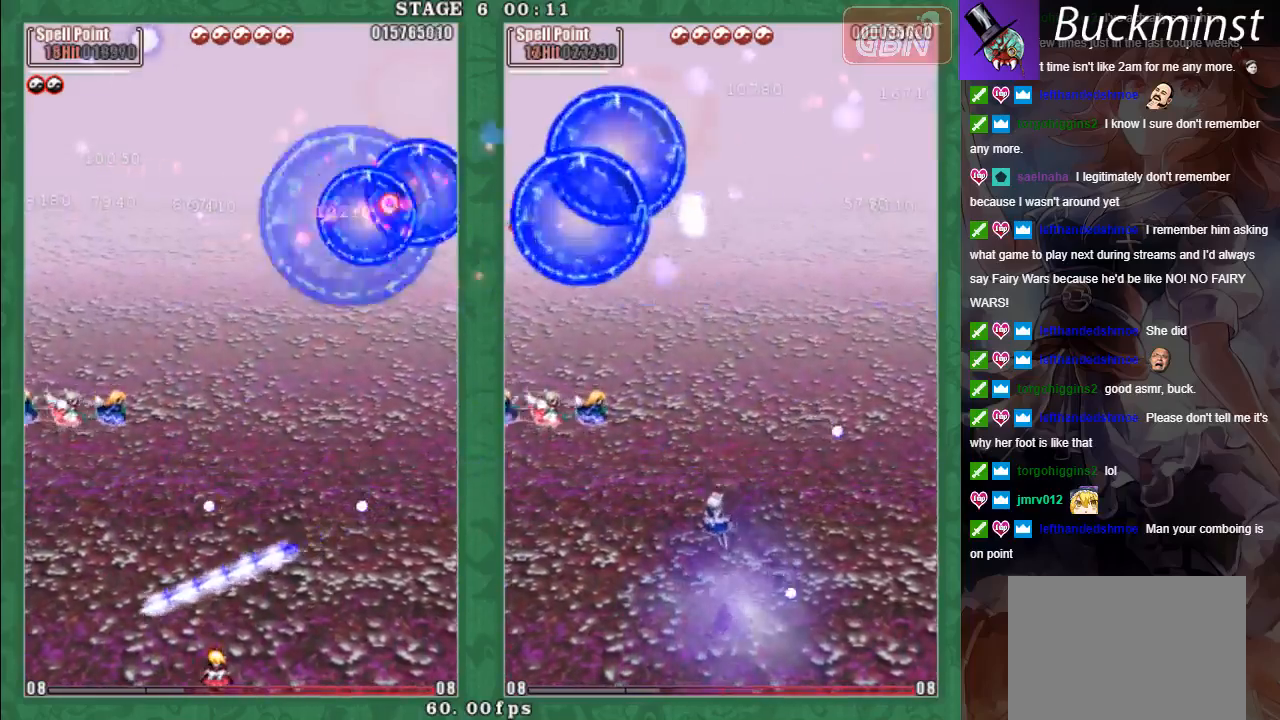
{"buttons": [], "left_stick": "down-right", "events": [[167, "left_stick", "right"], [333, "left_stick", "up-left"], [500, "left_stick", "down-right"]]}
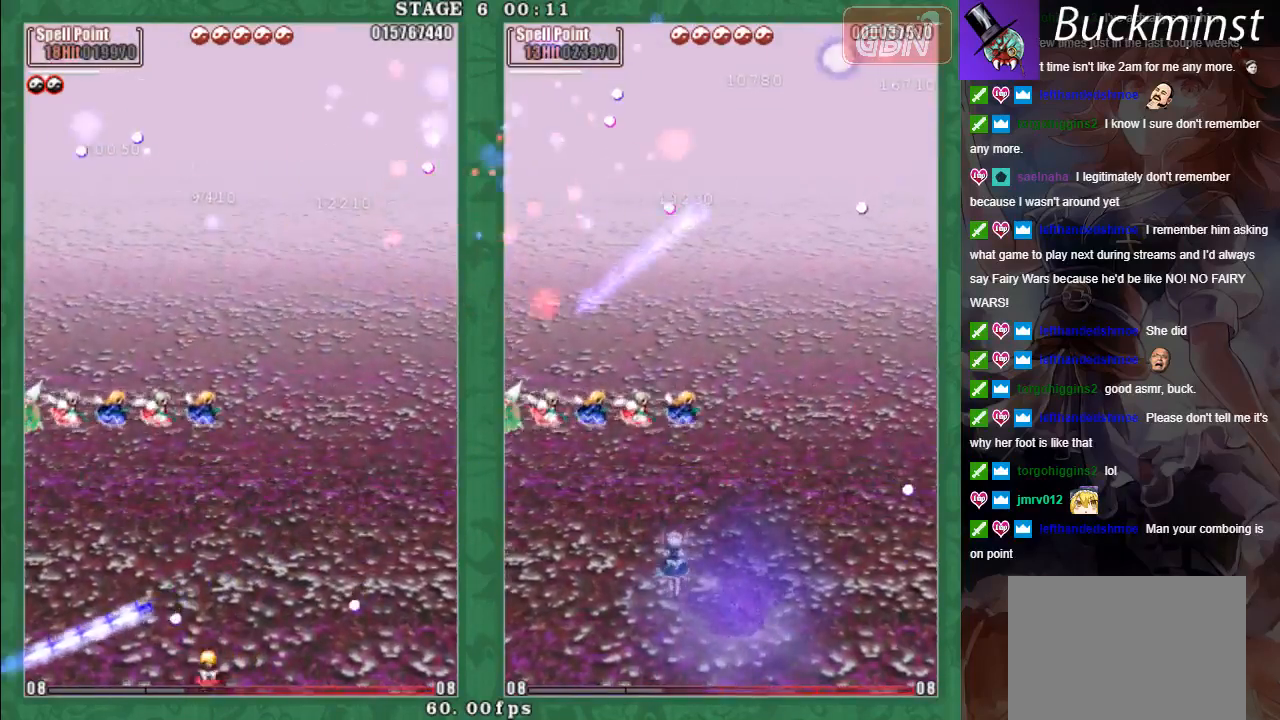
{"buttons": [], "left_stick": "down-right", "events": [[200, "left_stick", "up-right"], [367, "A", "down"], [433, "A", "up"], [483, "left_stick", "down-right"]]}
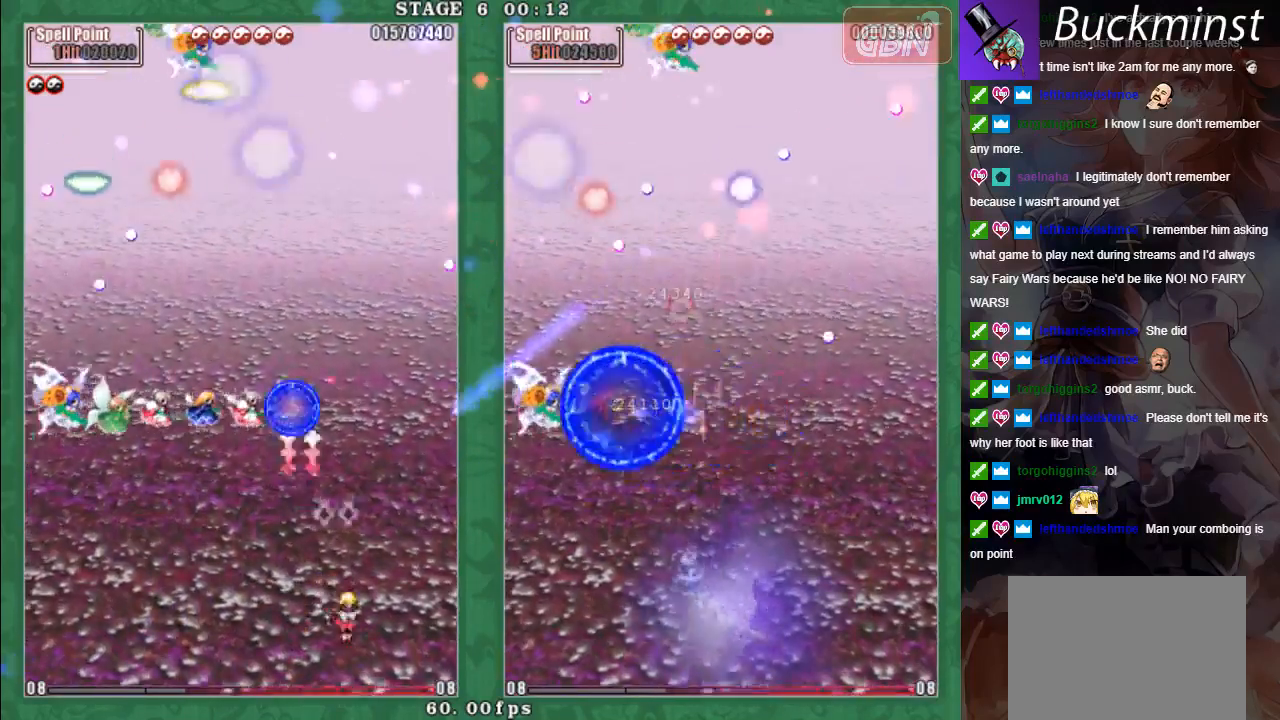
{"buttons": [], "left_stick": "left", "events": [[33, "left_stick", "down-left"], [283, "left_stick", "left"]]}
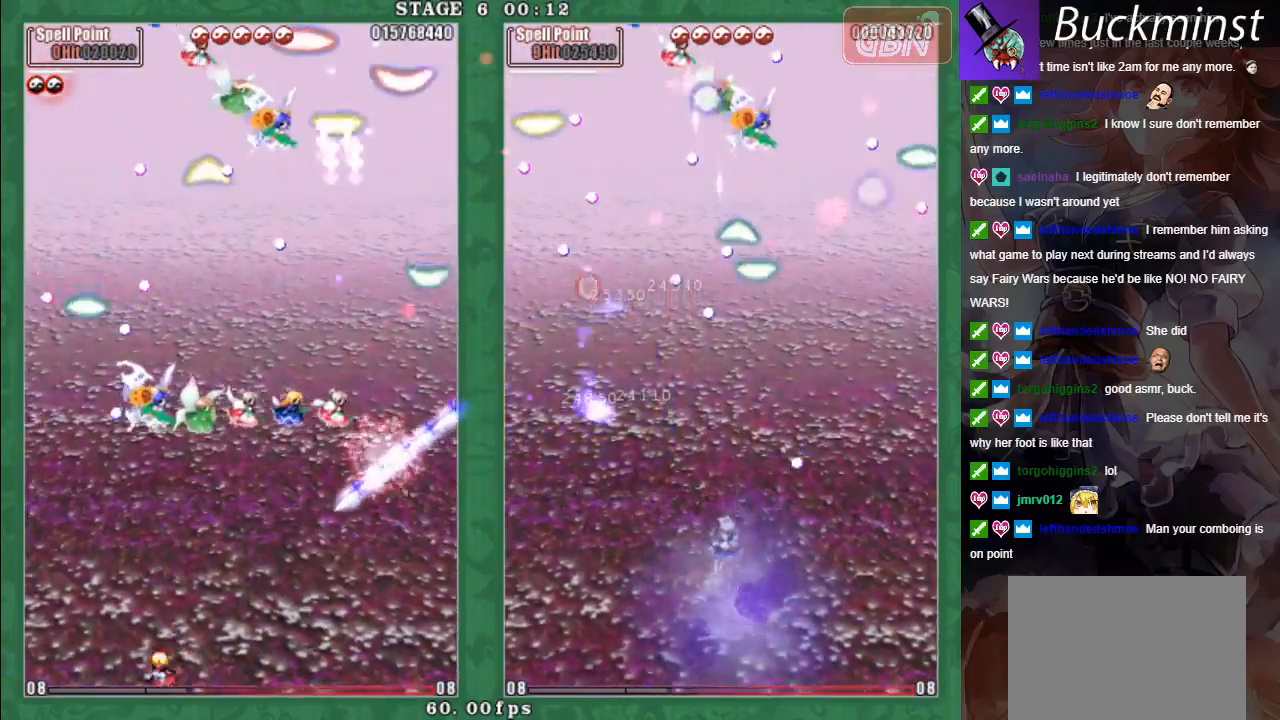
{"buttons": ["X"], "left_stick": "up", "events": [[117, "left_stick", "up-left"], [217, "X", "down"], [217, "left_stick", "up"], [250, "L2", "down"], [400, "A", "down"], [400, "L2", "up"], [483, "A", "up"]]}
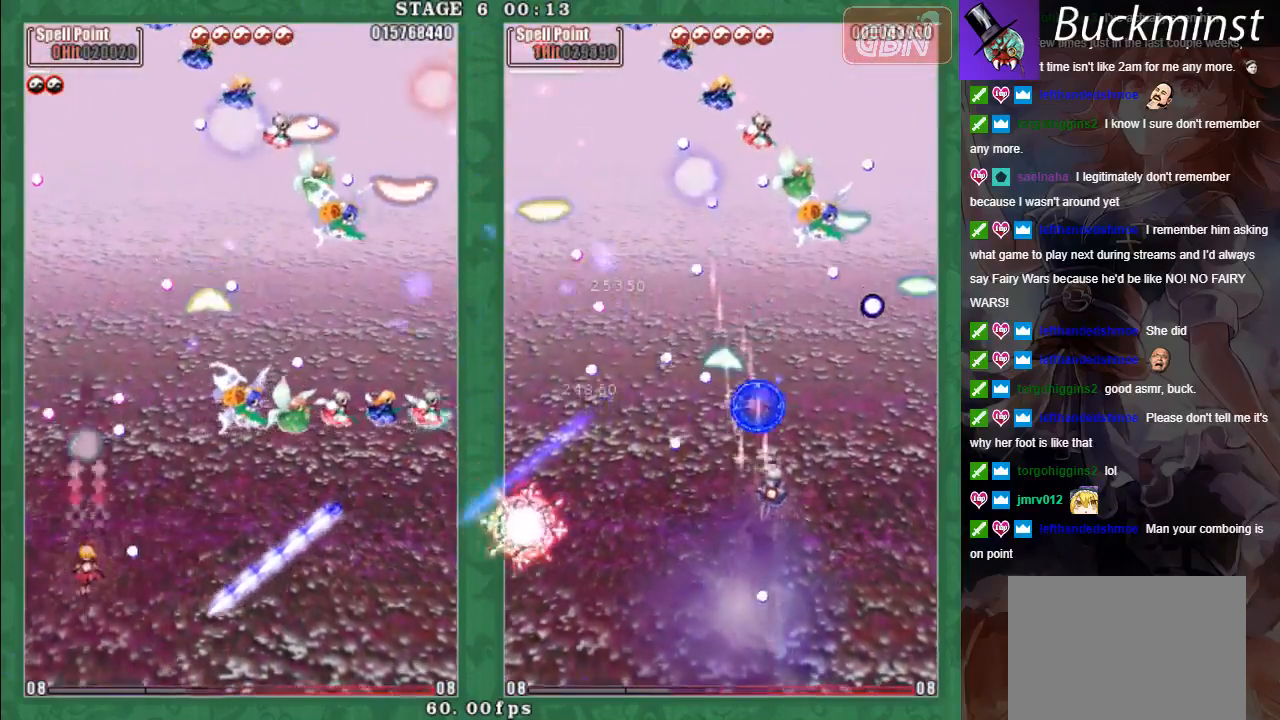
{"buttons": ["L2"], "left_stick": "right", "events": [[17, "L2", "down"], [50, "A", "down"], [67, "L2", "up"], [100, "left_stick", "right"], [150, "A", "up"], [217, "A", "down"], [267, "L2", "down"], [300, "A", "up"], [300, "left_stick", "up-right"], [383, "A", "down"], [483, "A", "up"], [483, "X", "up"], [500, "left_stick", "right"]]}
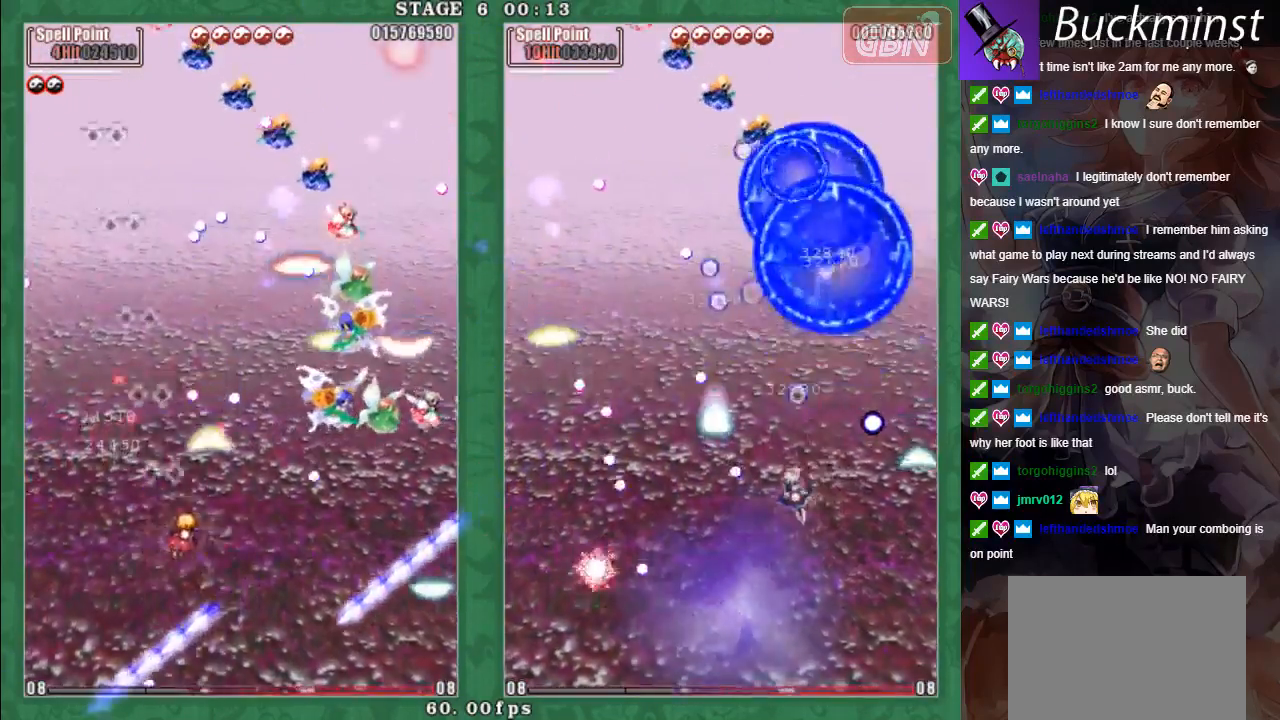
{"buttons": ["L2"], "left_stick": "right", "events": [[33, "A", "down"], [117, "X", "down"], [133, "A", "up"], [183, "left_stick", "down-right"], [200, "A", "down"], [233, "L2", "up"], [300, "A", "up"], [300, "L2", "down"], [367, "A", "down"], [400, "X", "up"], [450, "A", "up"], [500, "left_stick", "right"]]}